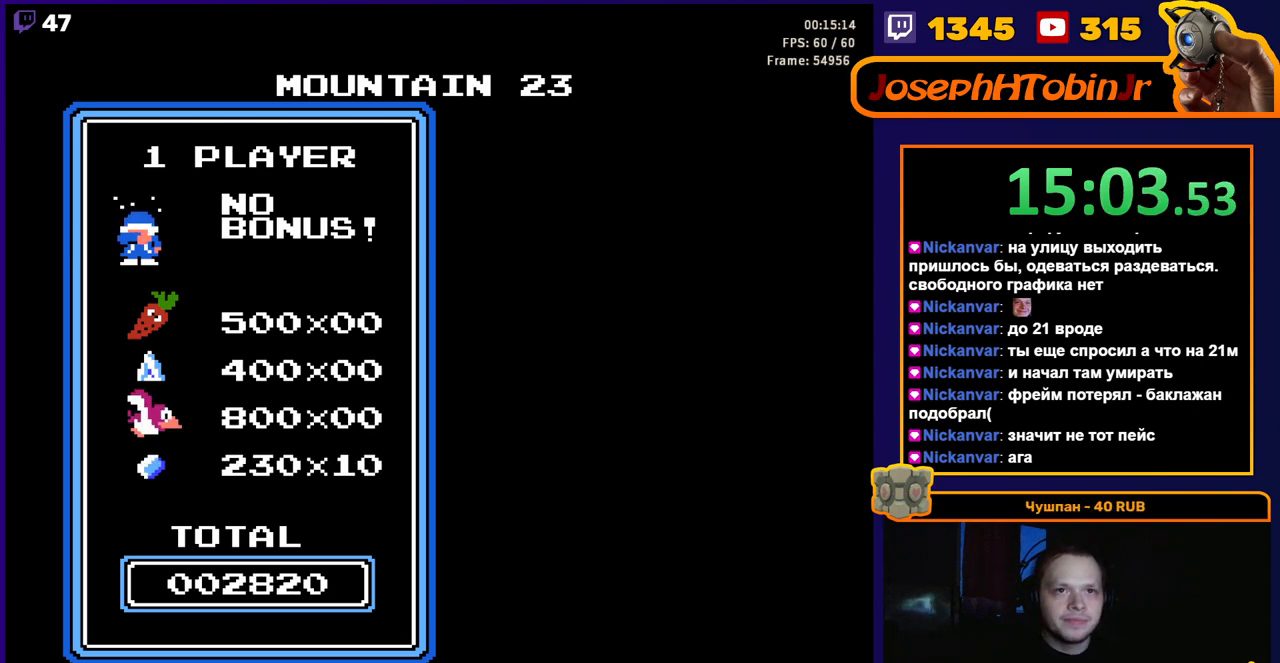
Gameplay with a controller (Nintendo layout); each line is a JSON object with the inputs held at the frame after it. "events" lists button and stick changes between this image and that frame as [ms after this image, input, new state], when the widget could be followed in between. Not read: L3 R3.
{"buttons": ["DPAD_RIGHT"], "events": [[400, "DPAD_RIGHT", "down"]]}
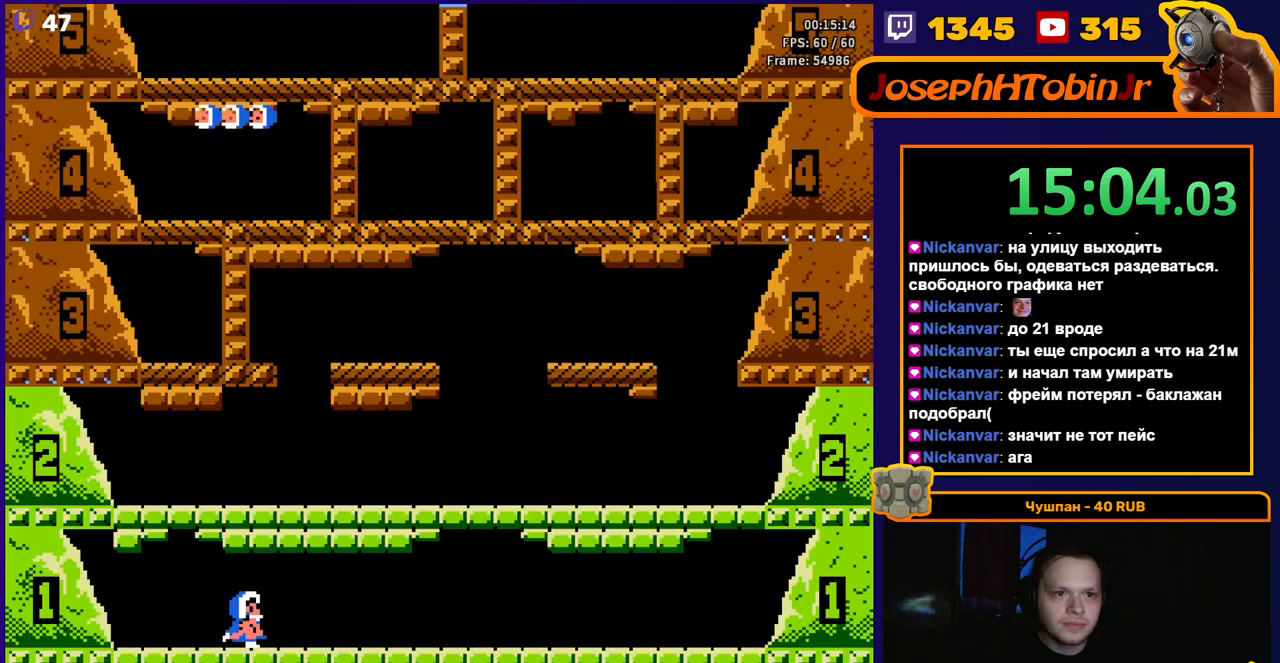
{"buttons": ["A"], "events": [[283, "DPAD_RIGHT", "up"], [350, "A", "down"]]}
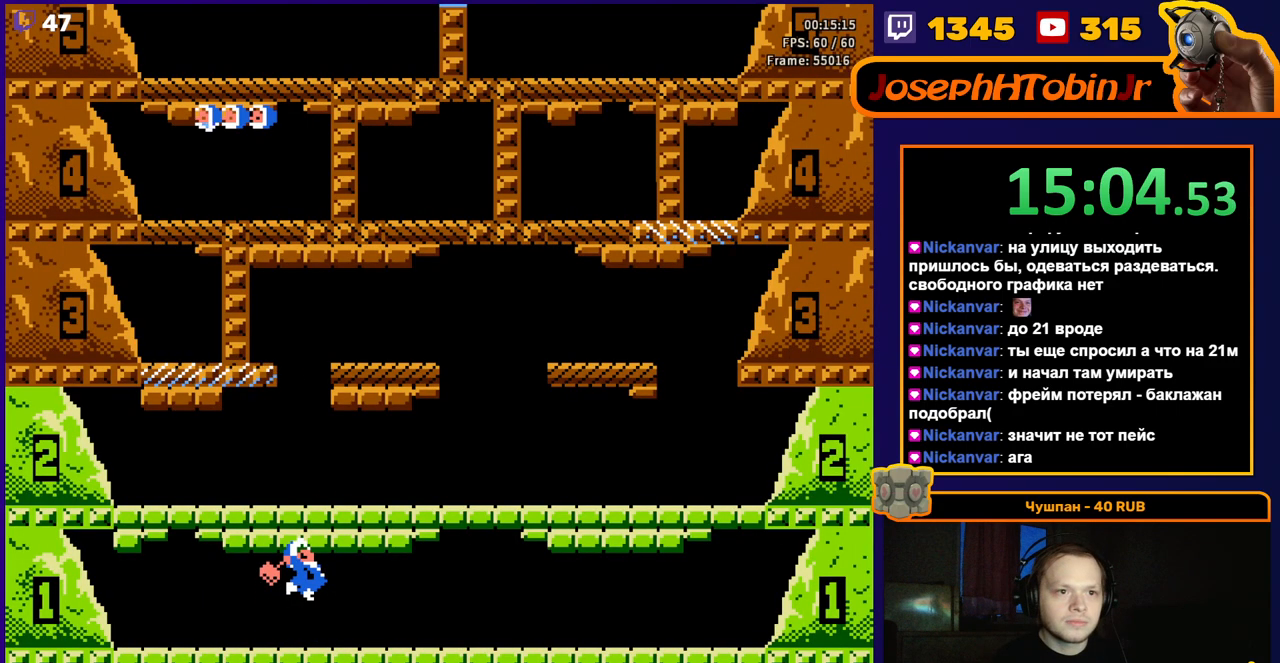
{"buttons": [], "events": [[33, "A", "up"], [250, "A", "down"], [433, "A", "up"]]}
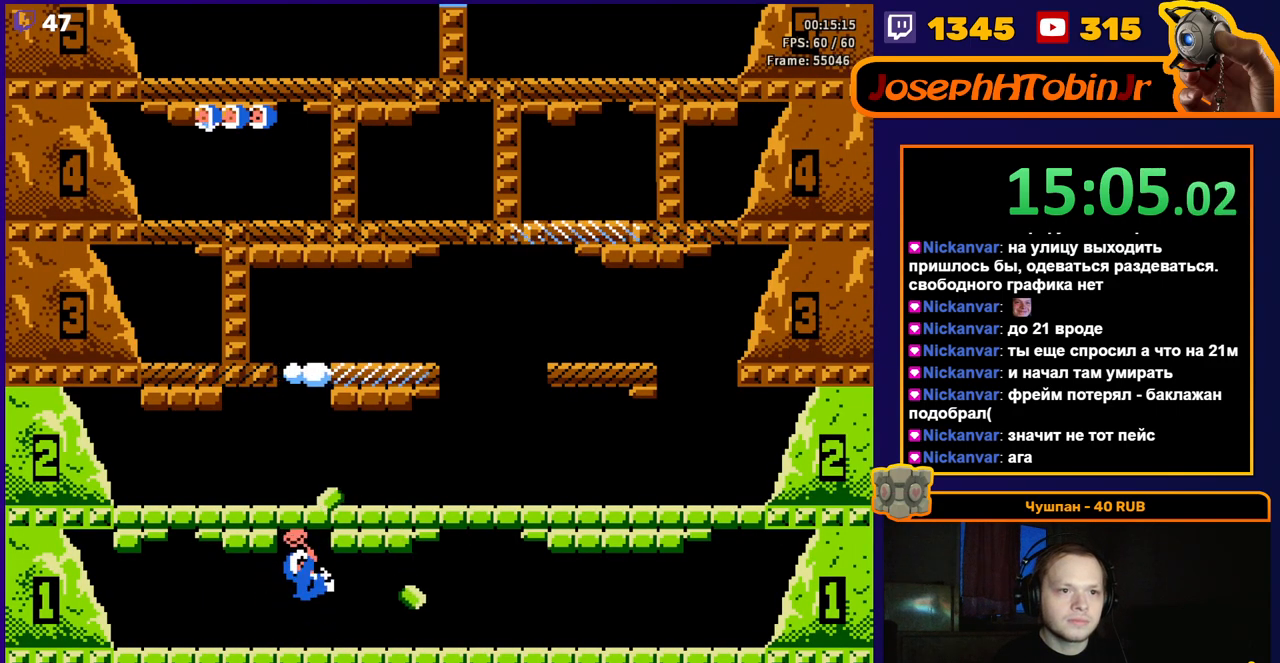
{"buttons": [], "events": [[167, "A", "down"], [367, "A", "up"]]}
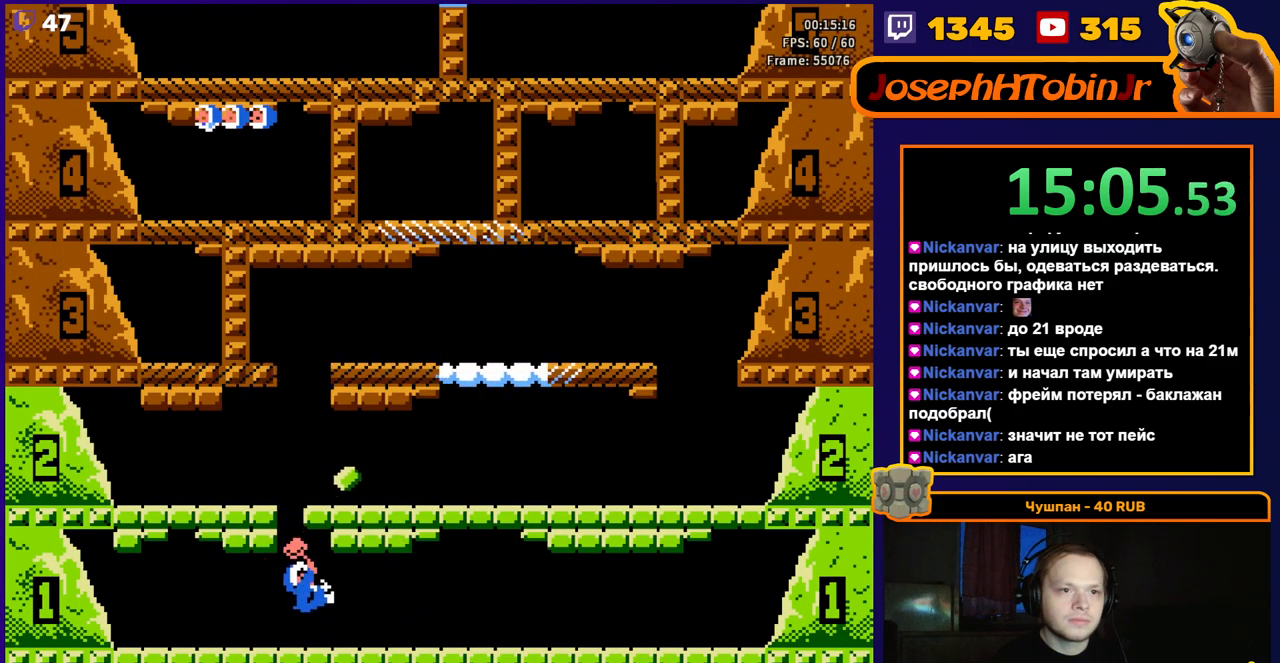
{"buttons": ["A"], "events": [[50, "DPAD_LEFT", "down"], [167, "DPAD_LEFT", "up"], [300, "A", "down"], [300, "DPAD_RIGHT", "down"], [450, "DPAD_RIGHT", "up"]]}
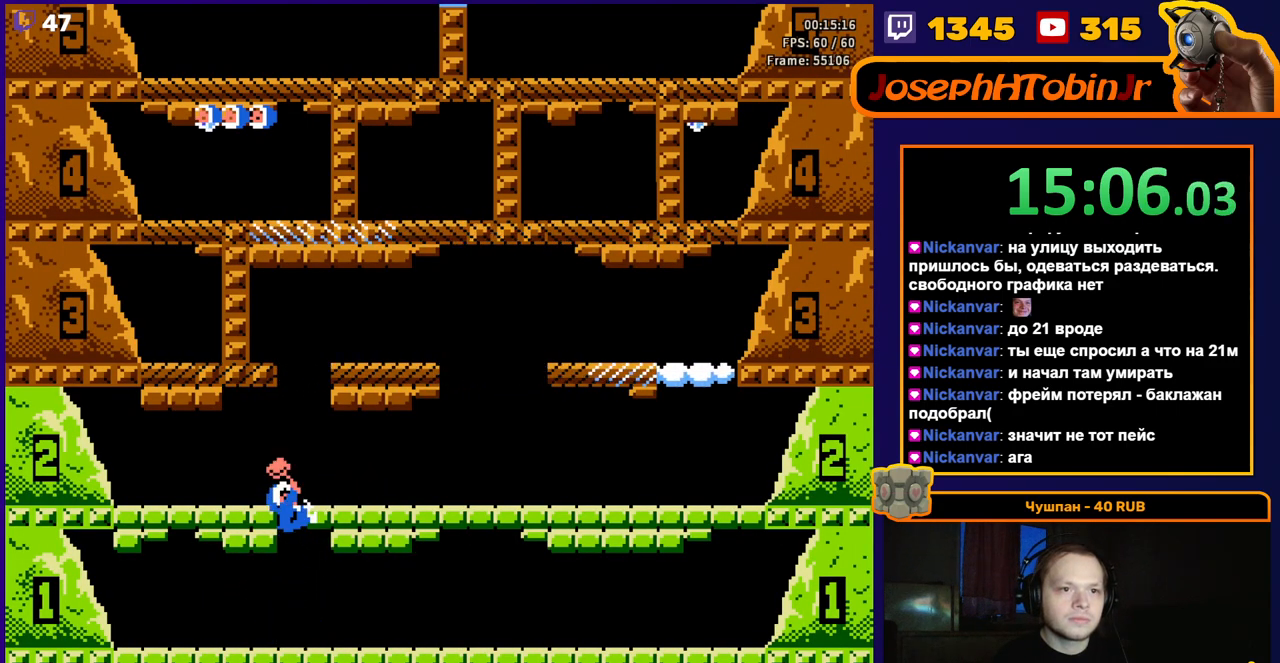
{"buttons": ["DPAD_RIGHT"], "events": [[17, "A", "up"], [483, "DPAD_RIGHT", "down"]]}
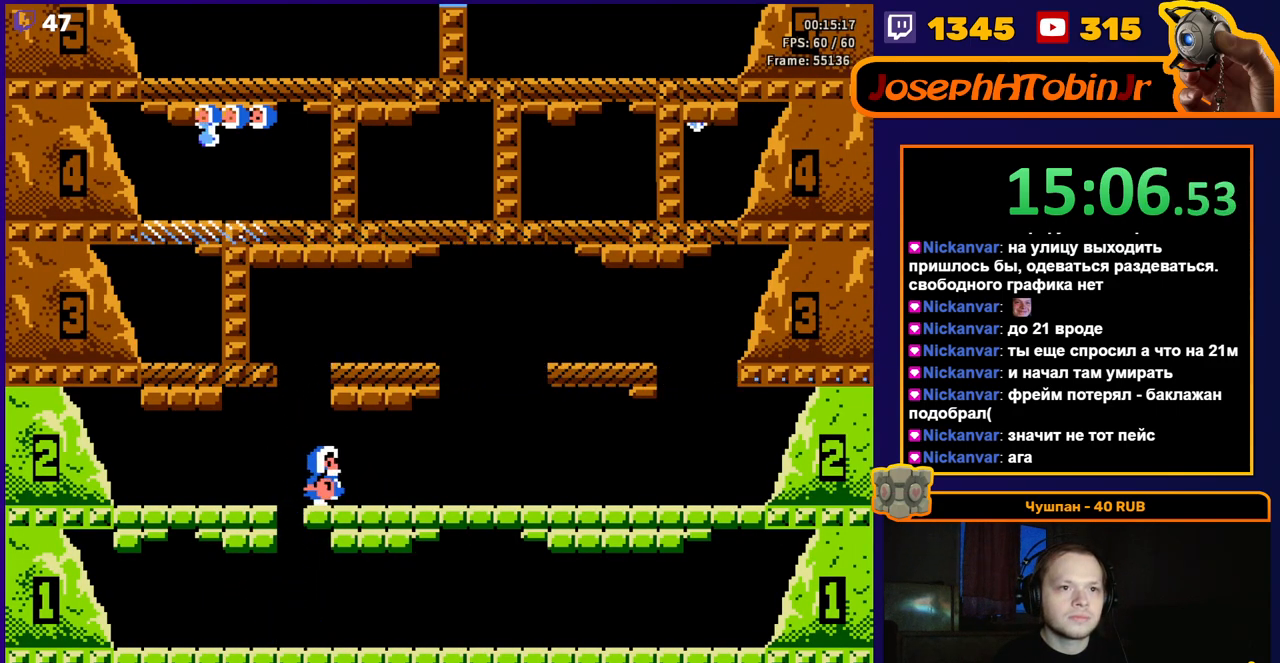
{"buttons": ["DPAD_RIGHT"], "events": []}
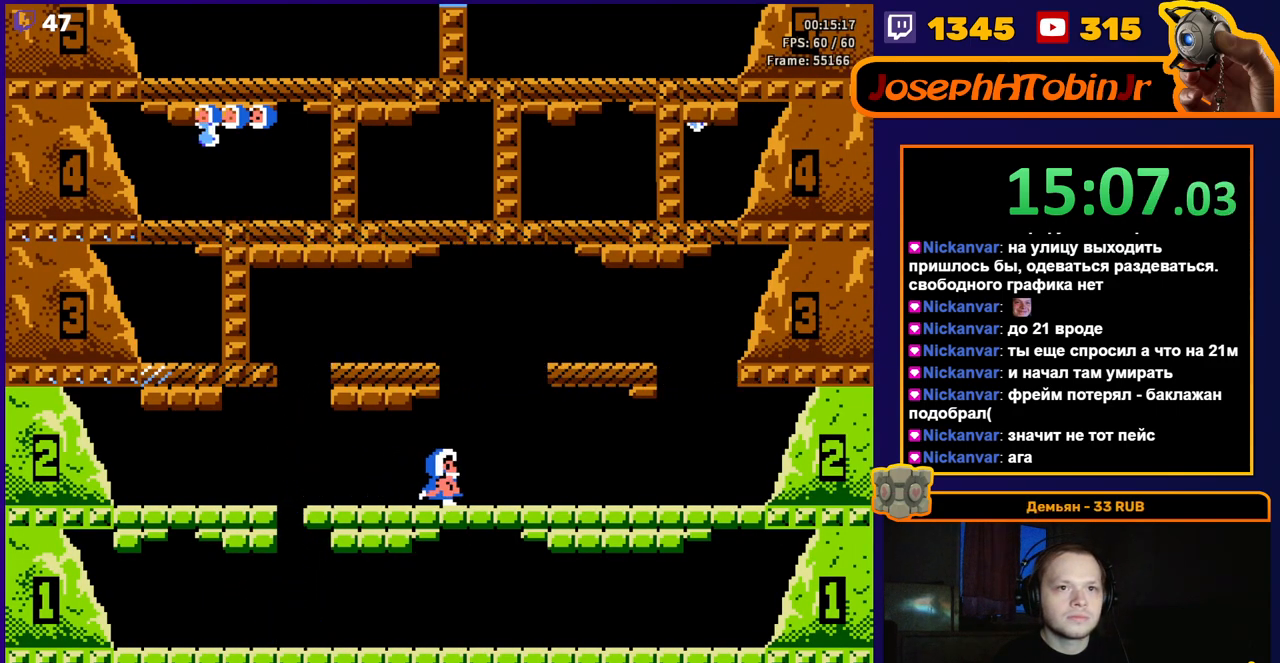
{"buttons": ["DPAD_RIGHT"], "events": [[233, "A", "down"], [500, "A", "up"]]}
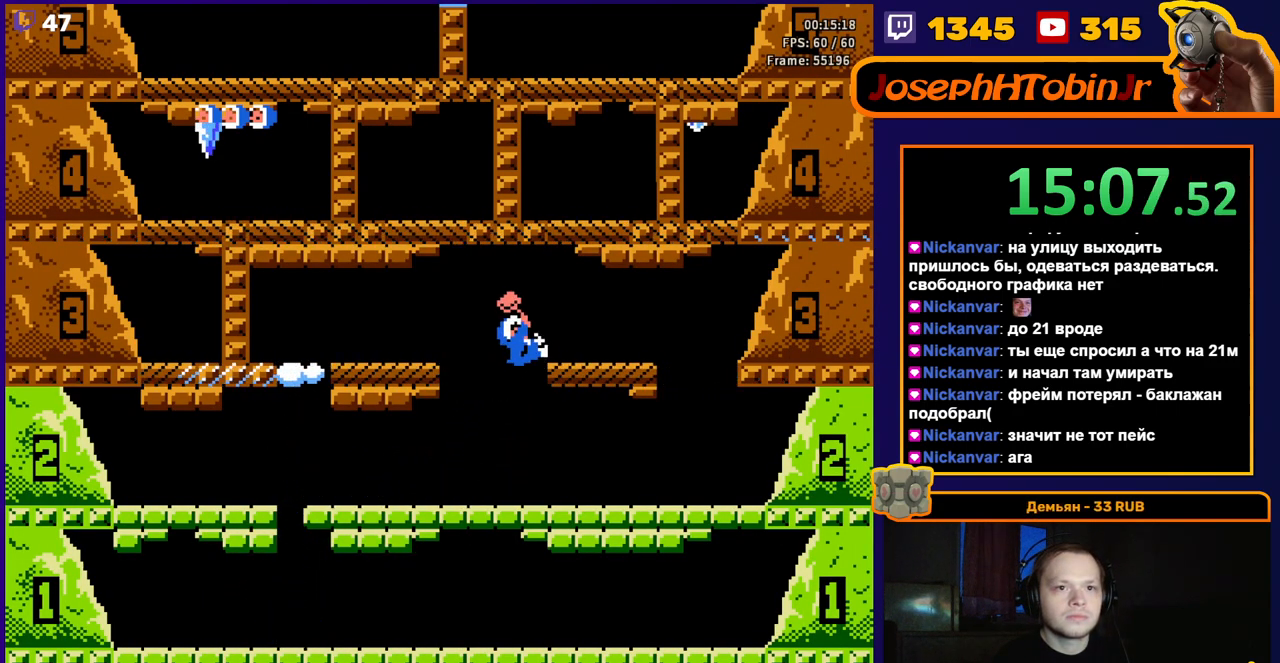
{"buttons": ["A"], "events": [[400, "A", "down"], [467, "DPAD_RIGHT", "up"]]}
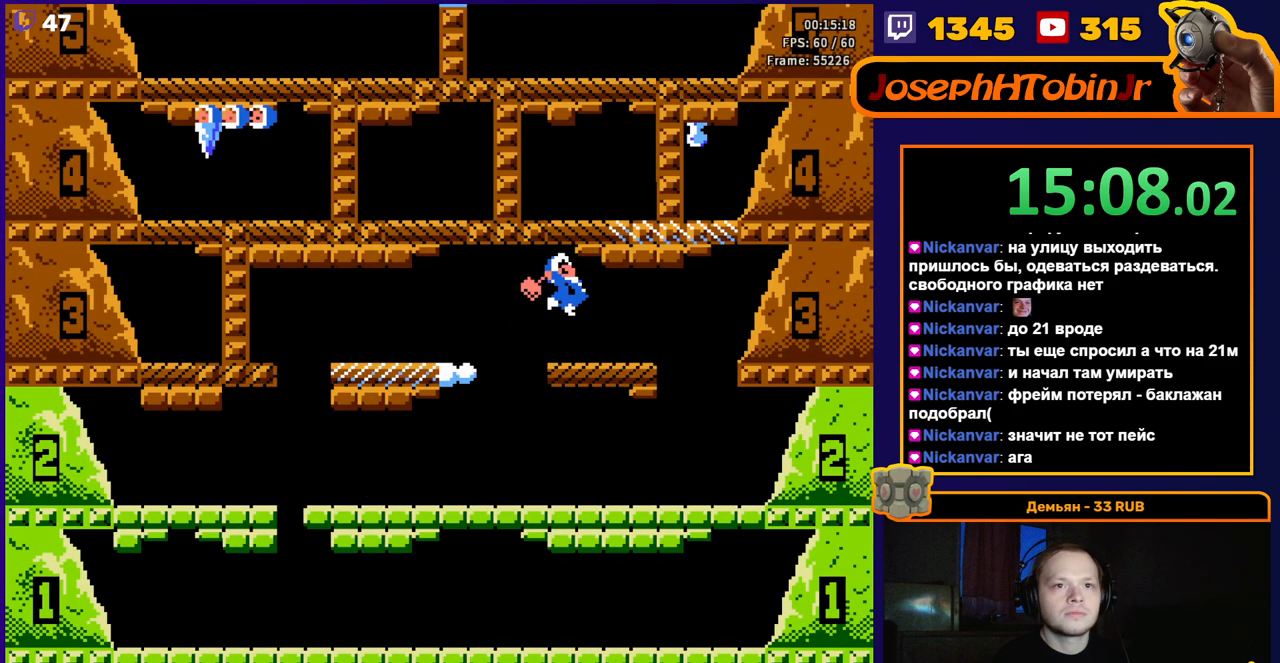
{"buttons": [], "events": [[50, "A", "up"], [317, "A", "down"], [500, "A", "up"]]}
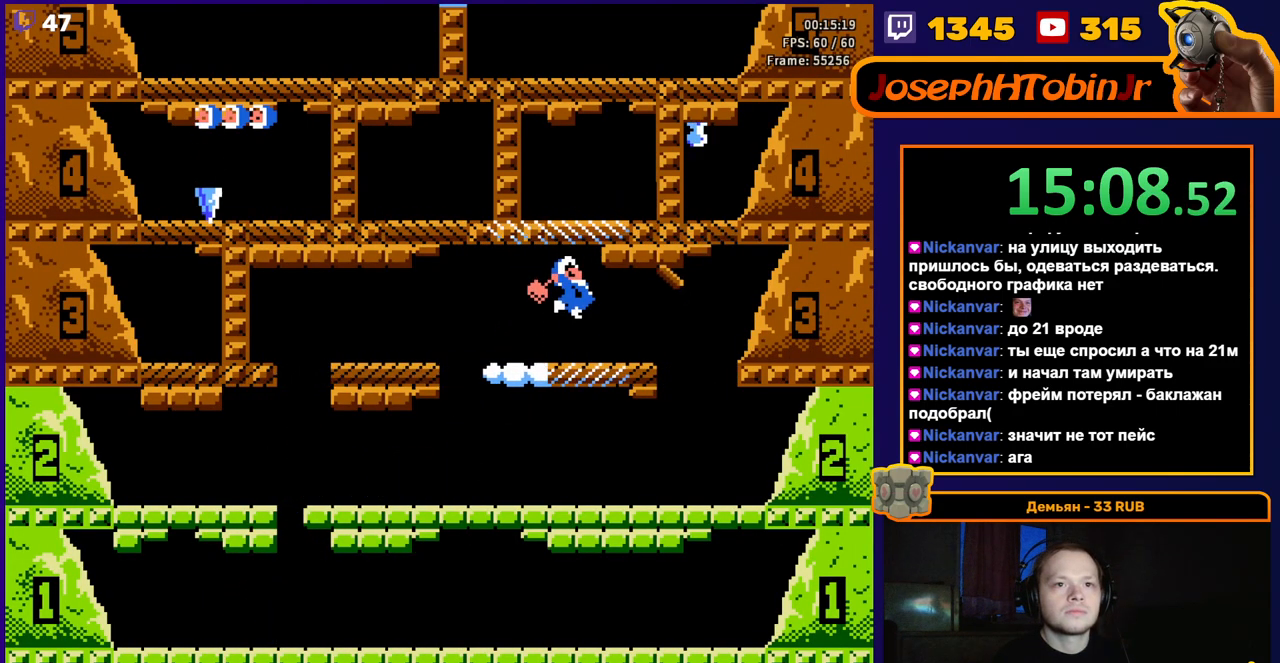
{"buttons": [], "events": [[283, "A", "down"], [467, "A", "up"]]}
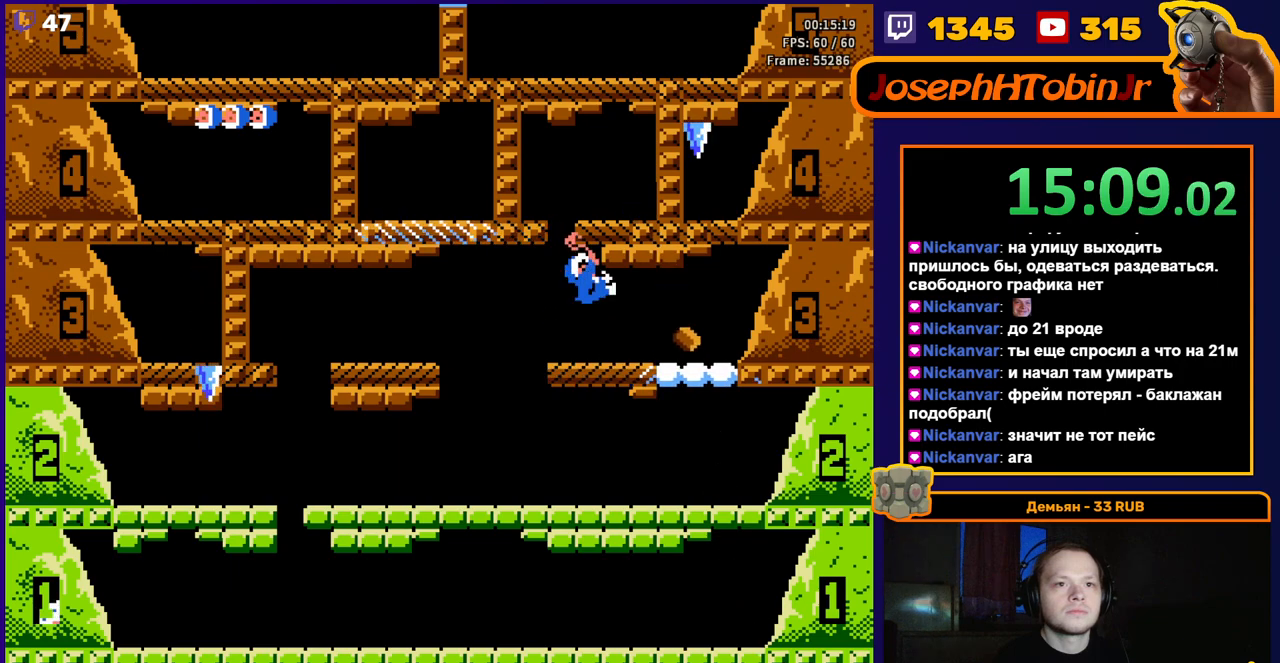
{"buttons": [], "events": [[167, "DPAD_LEFT", "down"], [433, "DPAD_LEFT", "up"]]}
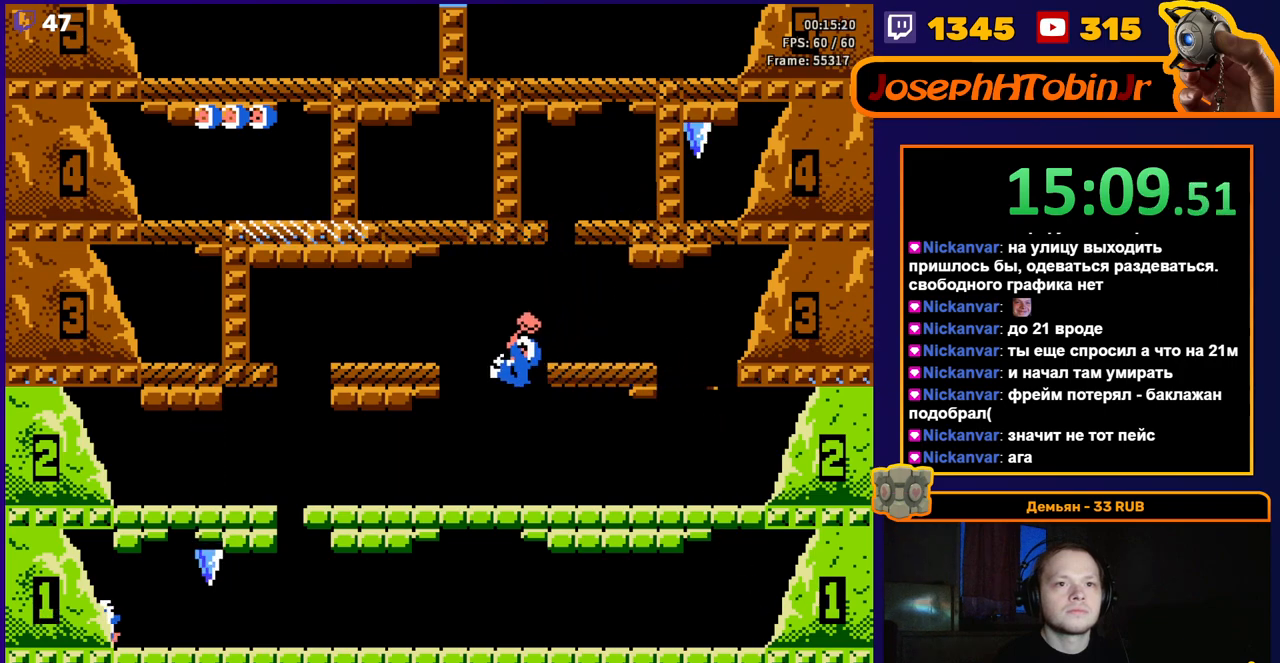
{"buttons": ["A", "DPAD_RIGHT"], "events": [[267, "DPAD_RIGHT", "down"], [300, "A", "down"]]}
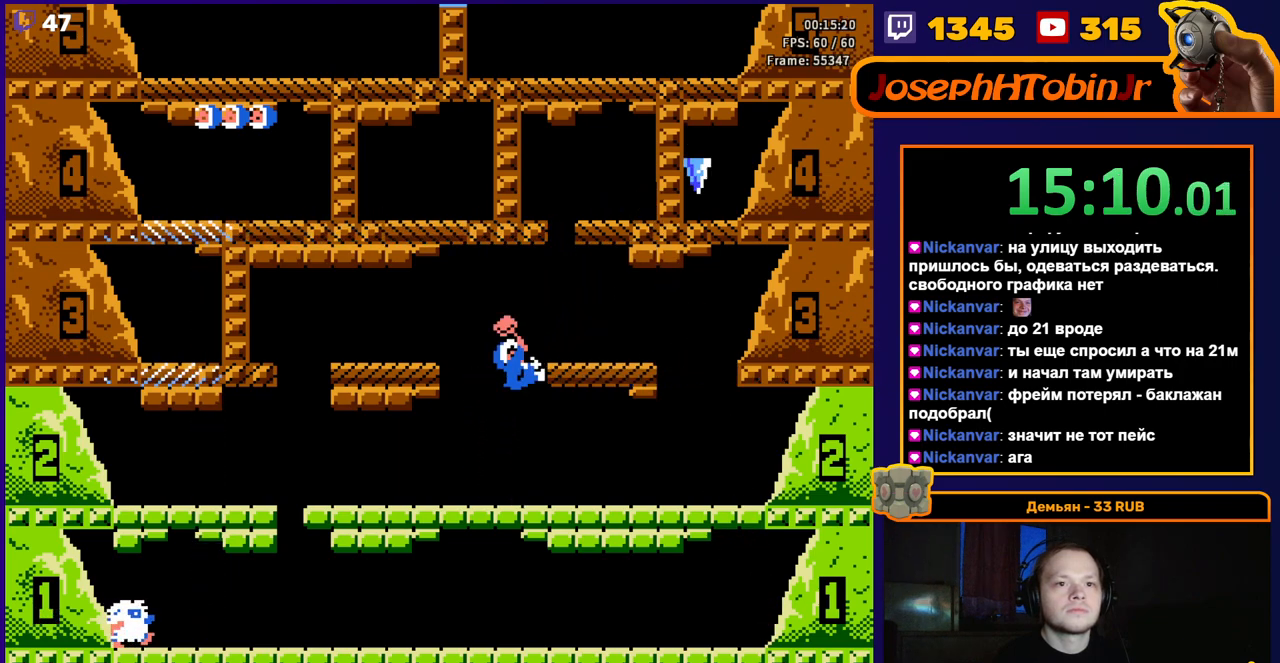
{"buttons": ["A", "DPAD_RIGHT"], "events": [[50, "A", "up"], [467, "A", "down"]]}
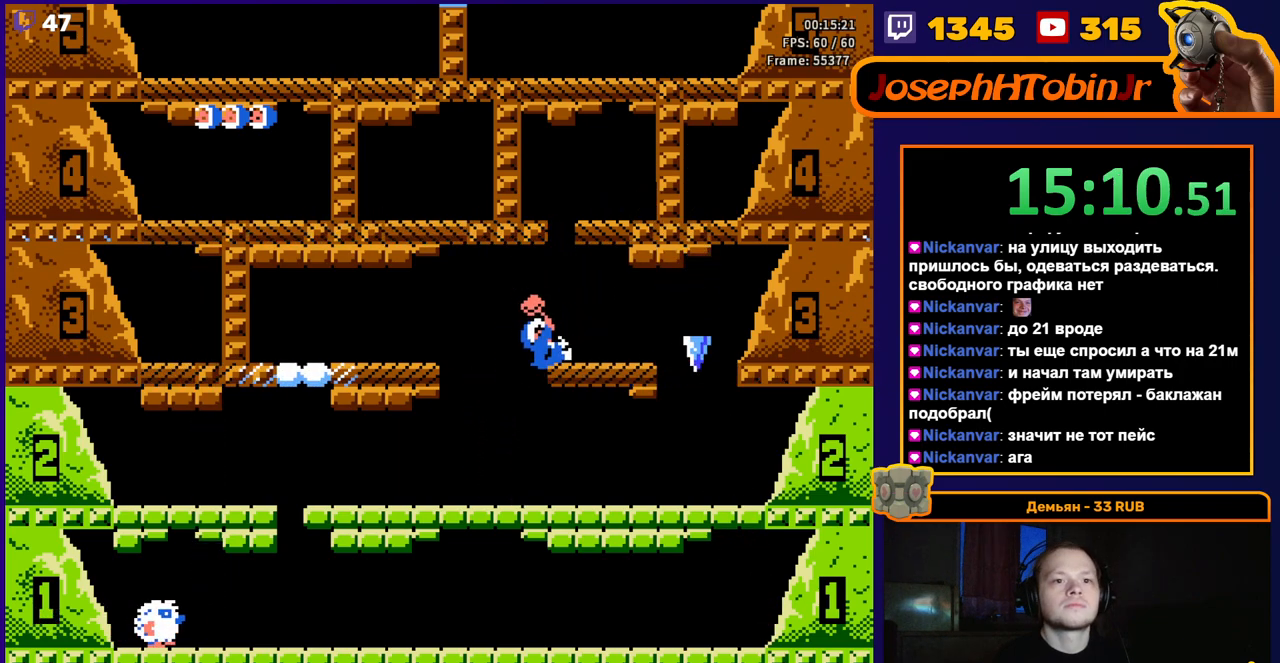
{"buttons": [], "events": [[83, "A", "up"], [100, "DPAD_RIGHT", "up"], [233, "DPAD_LEFT", "down"], [433, "DPAD_LEFT", "up"]]}
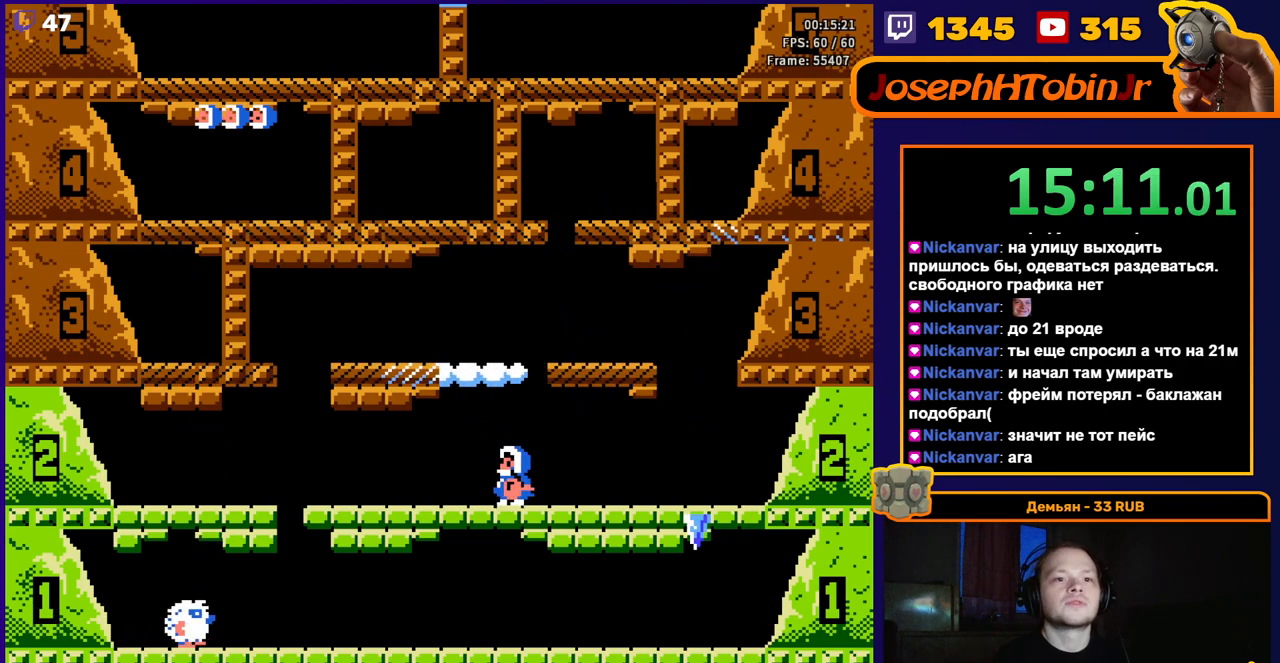
{"buttons": [], "events": []}
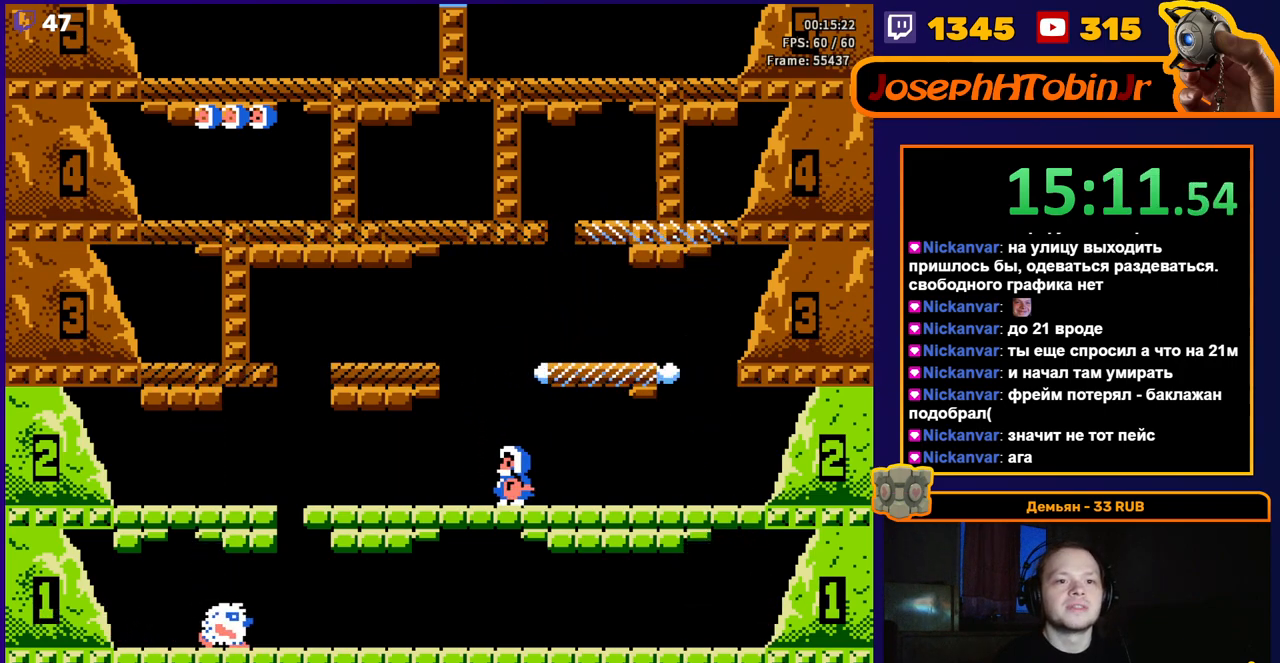
{"buttons": ["A", "DPAD_RIGHT"], "events": [[100, "DPAD_LEFT", "down"], [150, "DPAD_LEFT", "up"], [350, "DPAD_RIGHT", "down"], [467, "A", "down"]]}
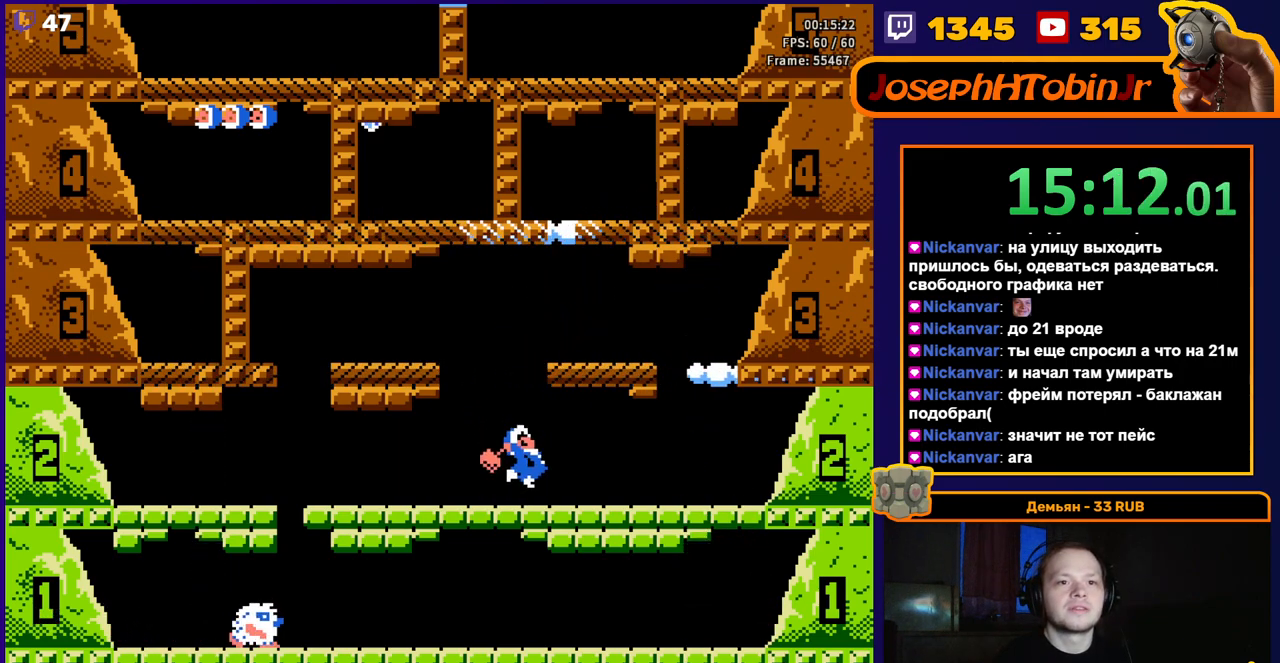
{"buttons": [], "events": [[167, "DPAD_RIGHT", "up"], [183, "A", "up"]]}
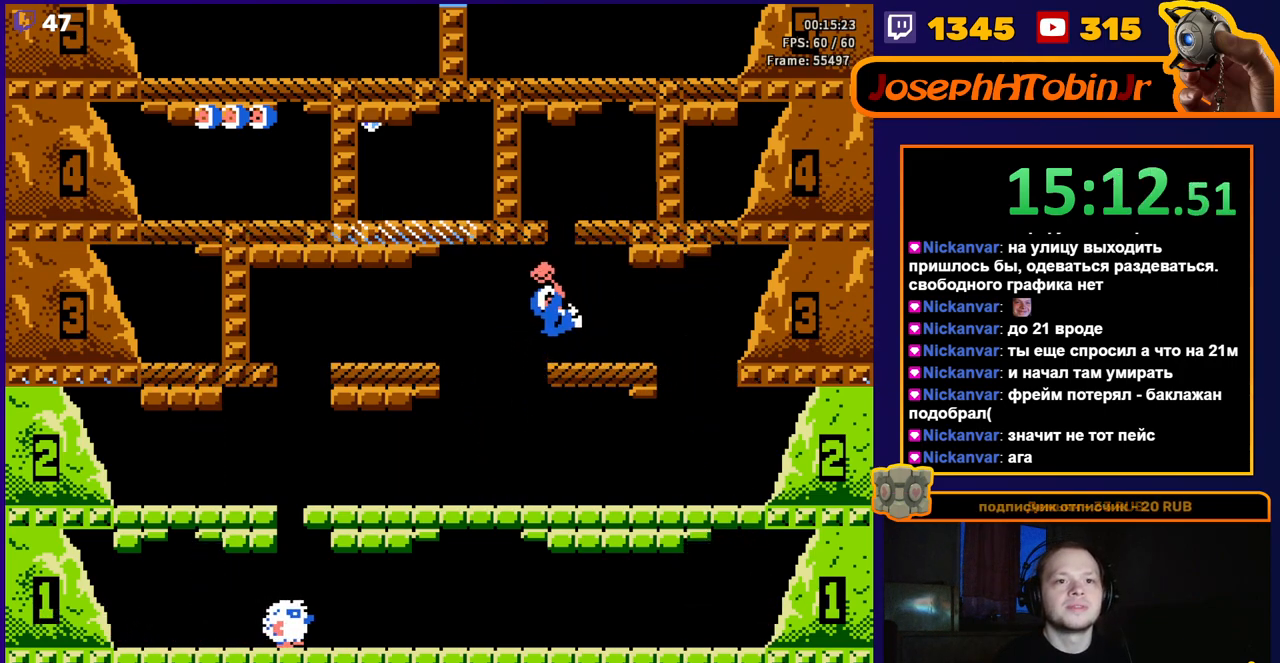
{"buttons": [], "events": [[67, "A", "down"], [150, "DPAD_RIGHT", "down"], [167, "A", "up"], [200, "A", "down"], [350, "A", "up"], [433, "DPAD_RIGHT", "up"]]}
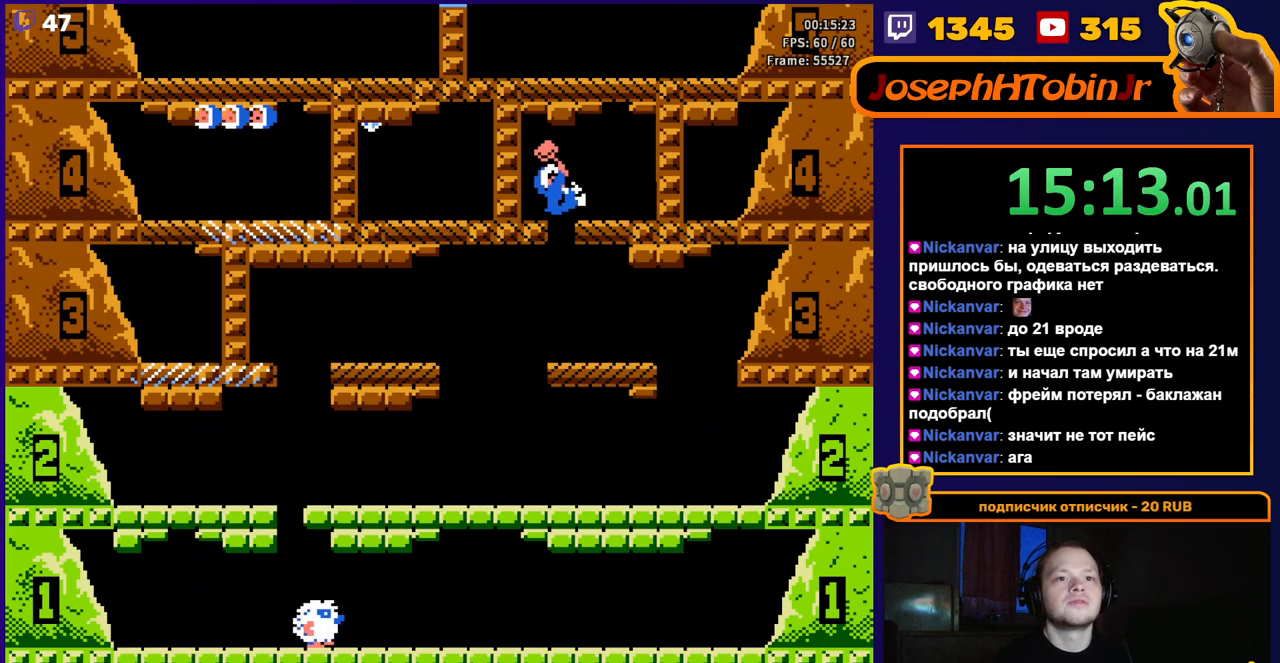
{"buttons": ["DPAD_RIGHT"], "events": [[83, "DPAD_RIGHT", "down"]]}
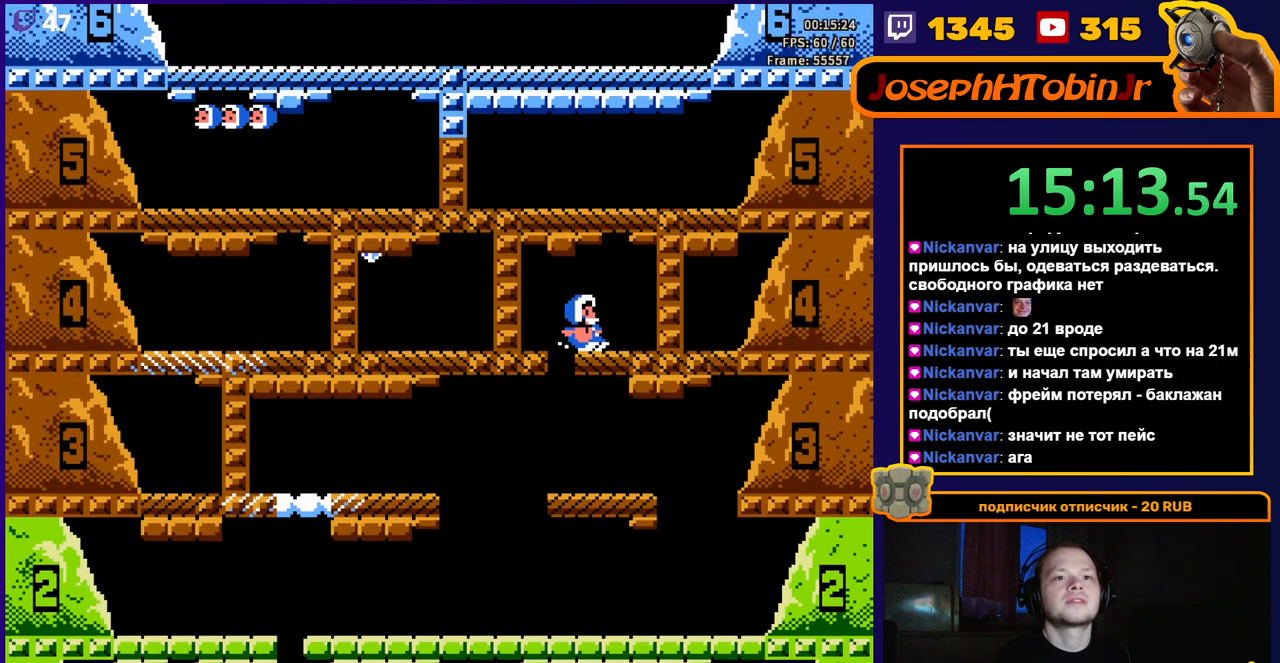
{"buttons": ["A", "DPAD_RIGHT"], "events": [[50, "A", "down"], [150, "A", "up"], [200, "A", "down"], [350, "A", "up"], [500, "A", "down"]]}
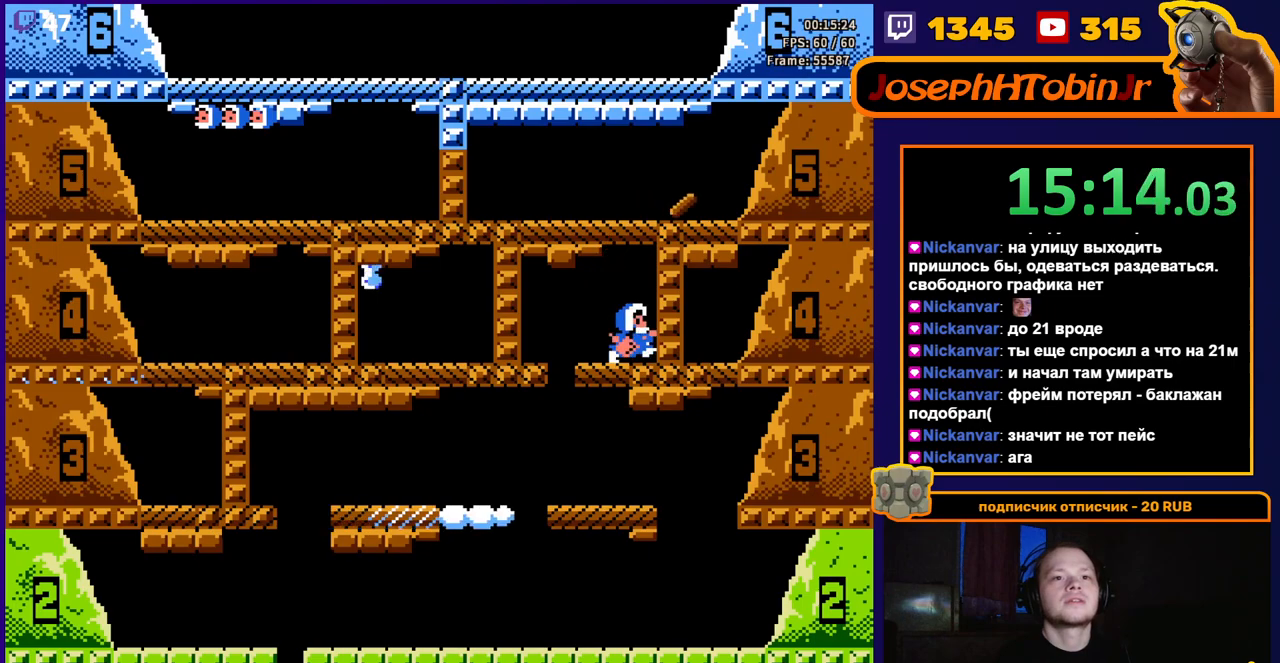
{"buttons": ["A", "DPAD_RIGHT"], "events": [[200, "A", "up"], [250, "DPAD_RIGHT", "up"], [383, "DPAD_RIGHT", "down"], [500, "A", "down"]]}
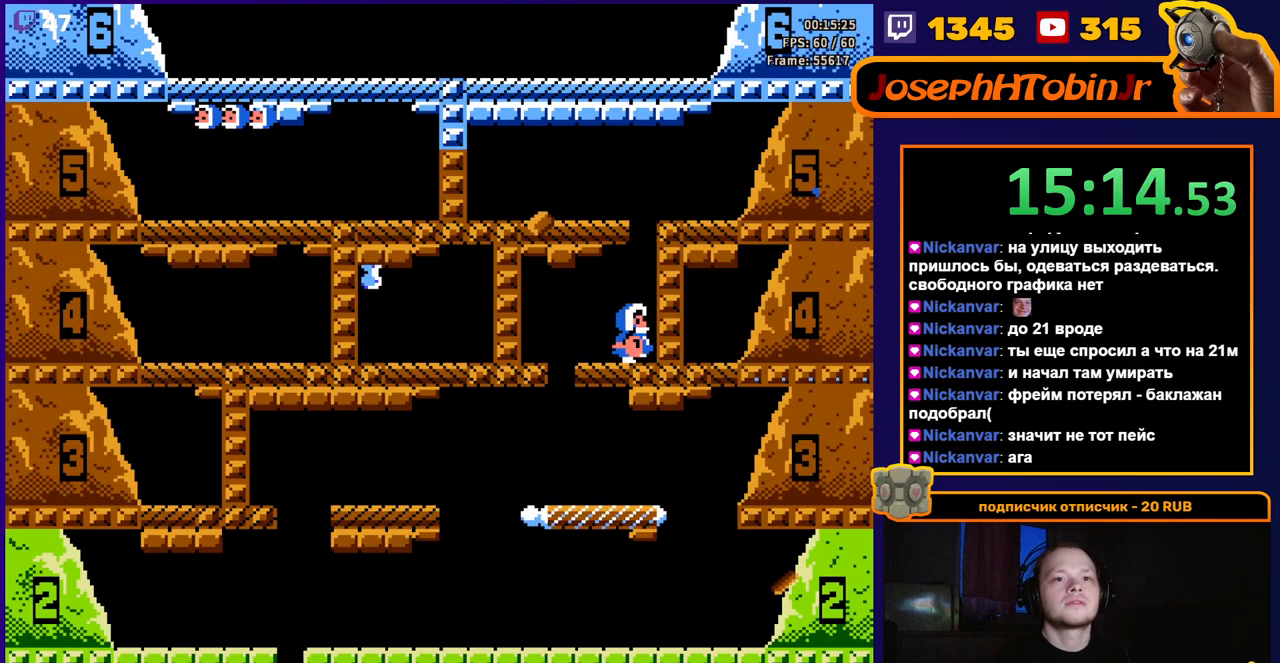
{"buttons": ["DPAD_RIGHT"], "events": [[200, "A", "up"]]}
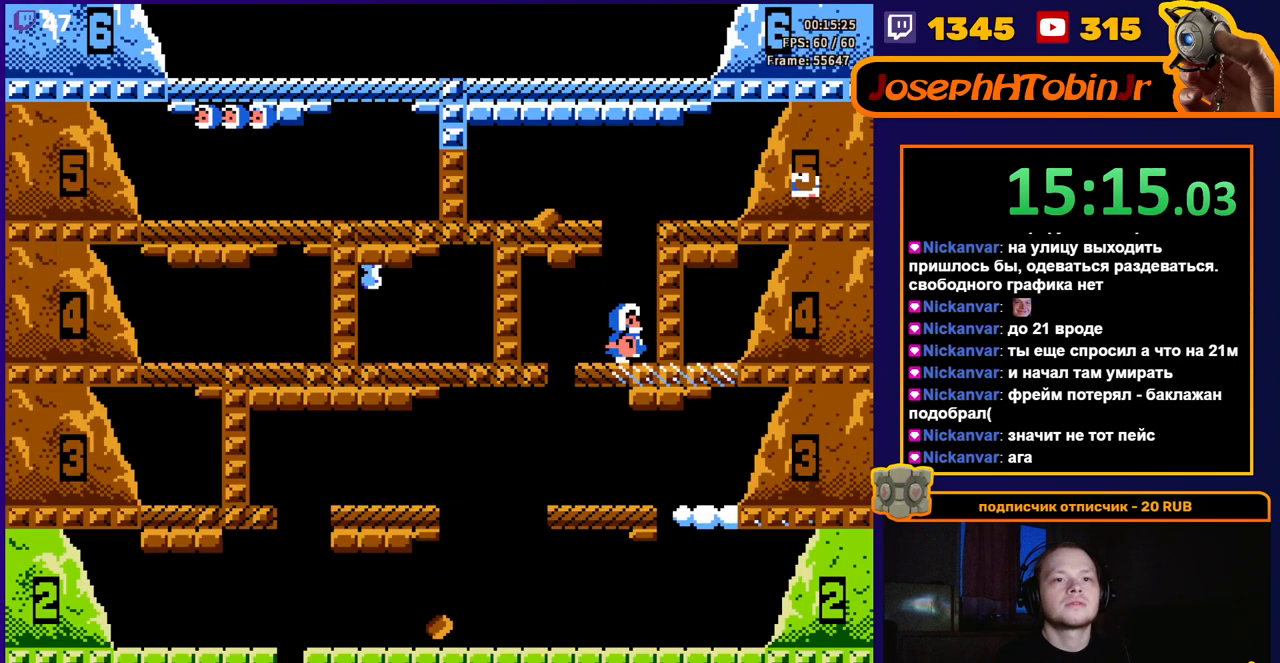
{"buttons": ["DPAD_LEFT"], "events": [[100, "A", "down"], [350, "DPAD_RIGHT", "up"], [367, "A", "up"], [417, "DPAD_LEFT", "down"]]}
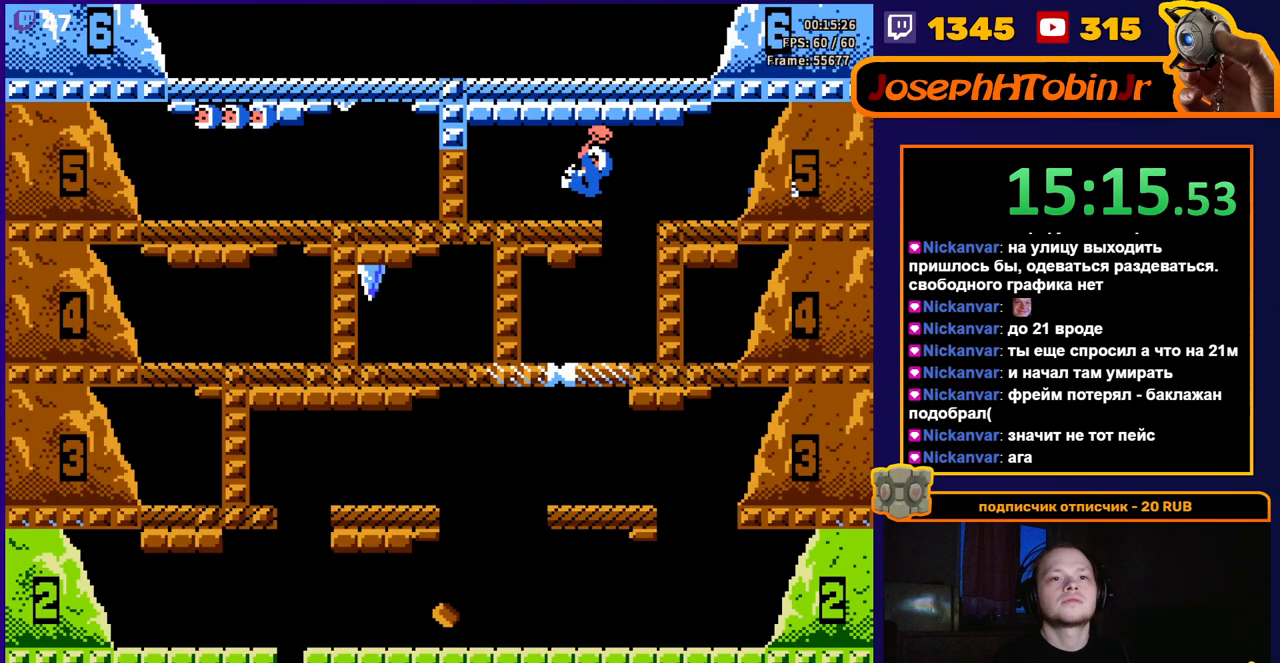
{"buttons": ["A", "DPAD_LEFT"], "events": [[500, "A", "down"]]}
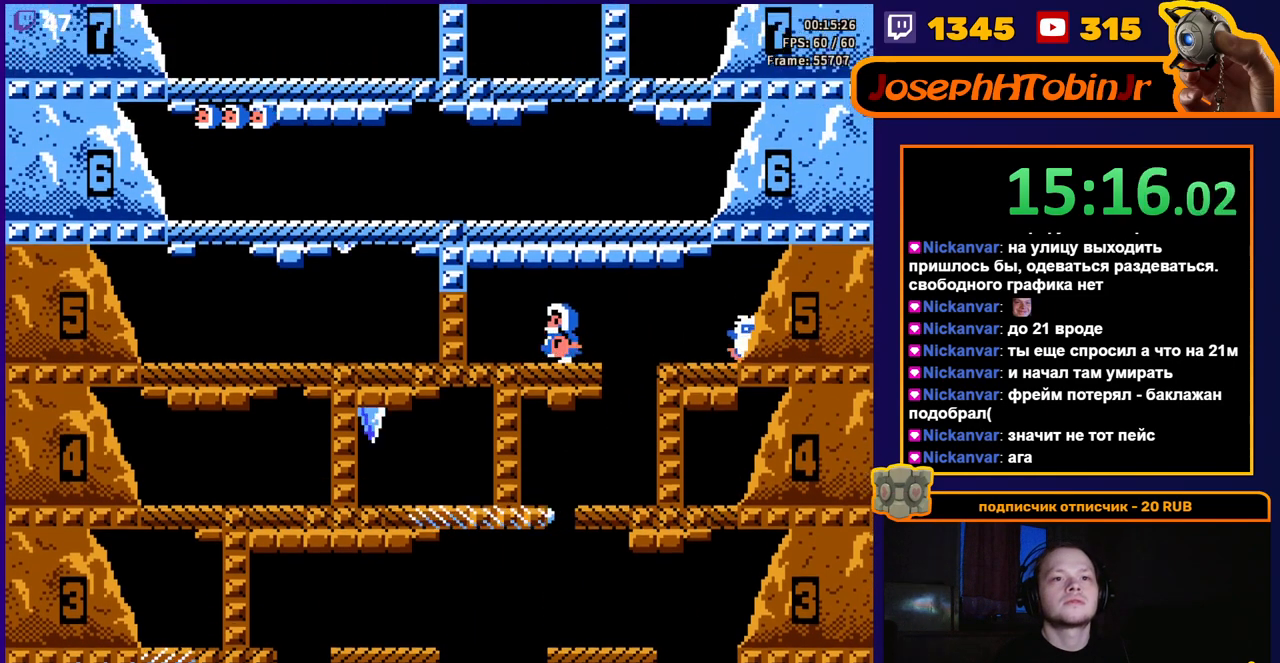
{"buttons": ["A", "DPAD_LEFT"], "events": [[167, "A", "up"], [450, "A", "down"]]}
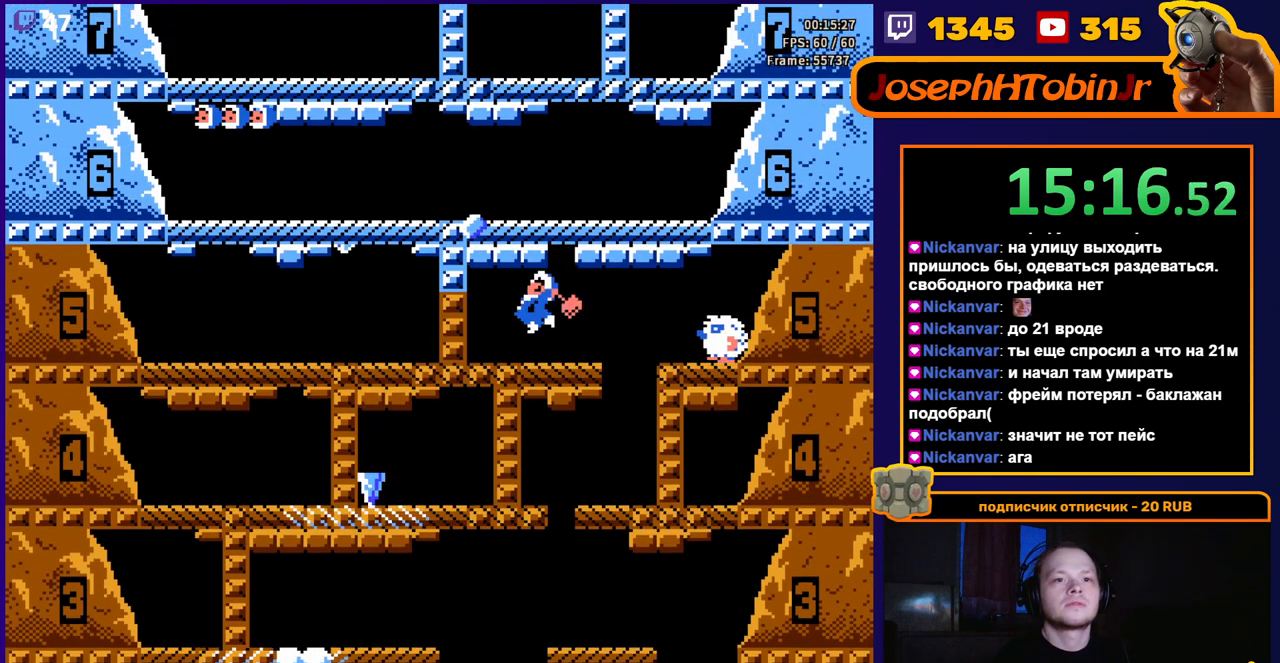
{"buttons": ["A"], "events": [[117, "DPAD_LEFT", "up"], [133, "A", "up"], [417, "A", "down"]]}